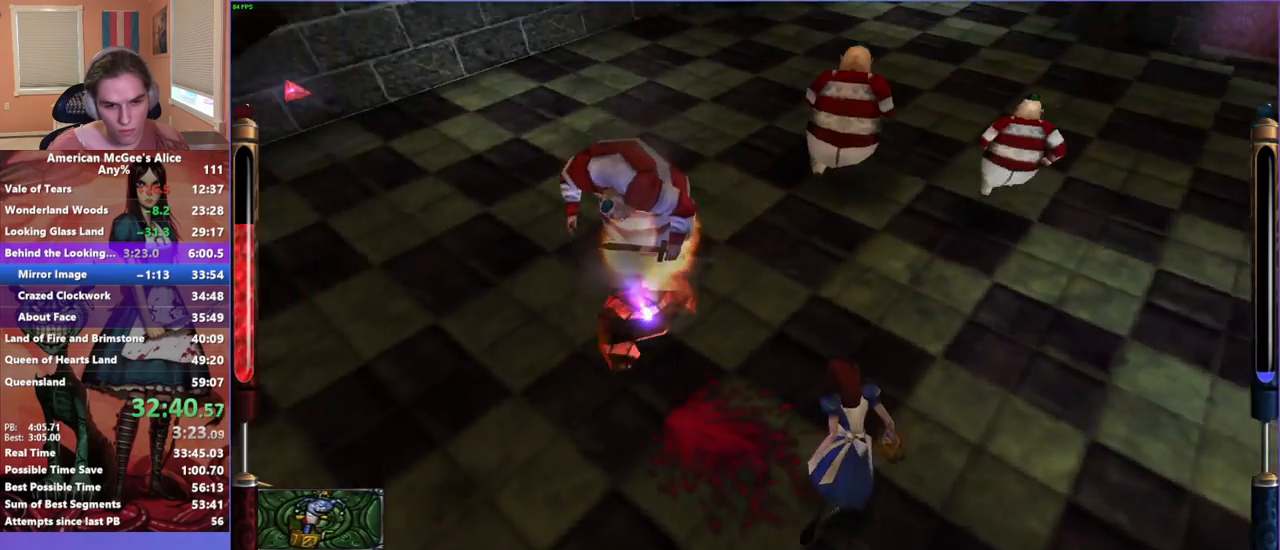
Gameplay with keyboard and mouse; each line is a JSON object with the keys and mouse buttons held at the frame after it. "events" lists presses ("down") and releases ("up") of "1", "2", "3", "4", "5", "a", "alt", "c", "caps_lock", "ctrl", "d", "e", "escape", "f", "g", "q", "r", "s", "shift", "space", "t", "v", "w", "x", "z", "mouse_left", "mouse_middle", "mouse_right", "mouse_mb4", "mouse_mb5", "mouse_wheel_up" and "mouse_wheel_down" between this image and that frame as [ms after this image, input, new state], when the widget could be followed in between. "mouse_left", "mouse_middle", "mouse_right", "mouse_mb4", "mouse_mb5", "mouse_wheel_up", "mouse_wheel_down" = the "left", "middle", "right", "mb4", "mb5", "wheel_up", "wheel_down" buttons of the "mouse" list. No other keys are recorded. Not read: mouse_move.
{"keys": ["w"], "mouse": ["left"], "events": [[67, "d", "up"], [67, "w", "down"], [100, "a", "down"], [483, "a", "up"], [483, "mouse_left", "down"]]}
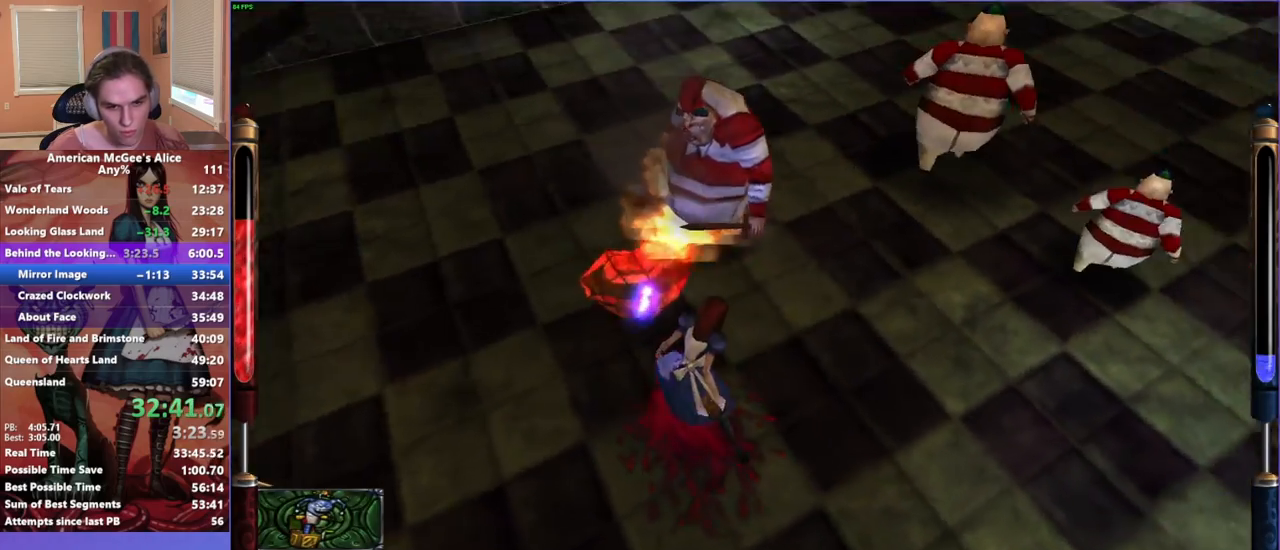
{"keys": ["a", "s"], "mouse": [], "events": [[117, "mouse_left", "up"], [117, "w", "up"], [267, "s", "down"], [450, "a", "down"]]}
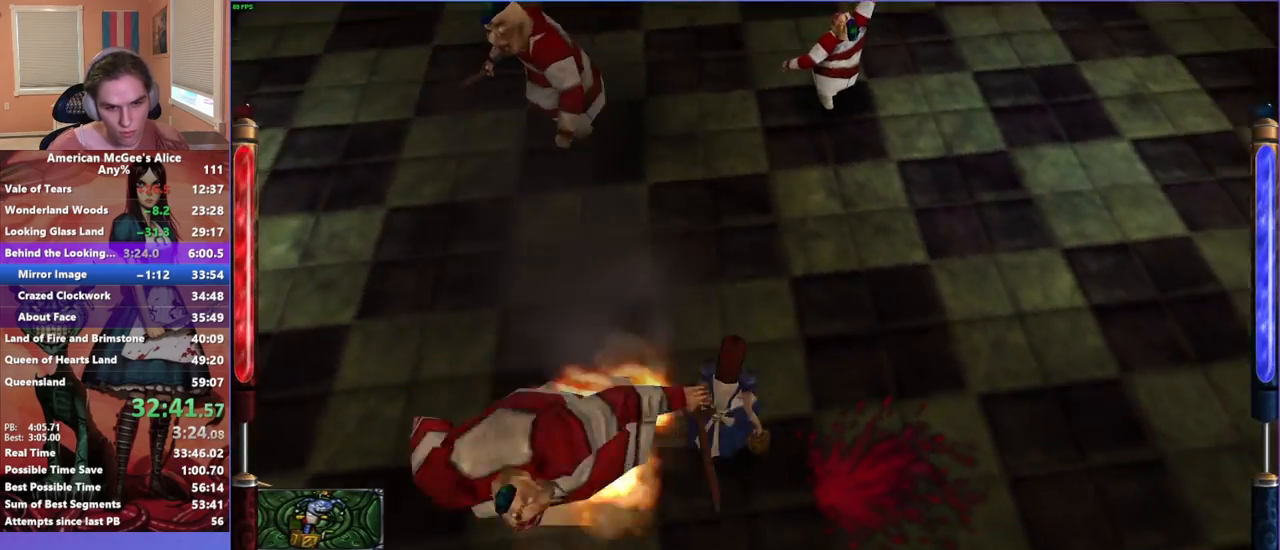
{"keys": ["a"], "mouse": [], "events": [[33, "s", "up"], [200, "mouse_left", "down"], [317, "mouse_left", "up"]]}
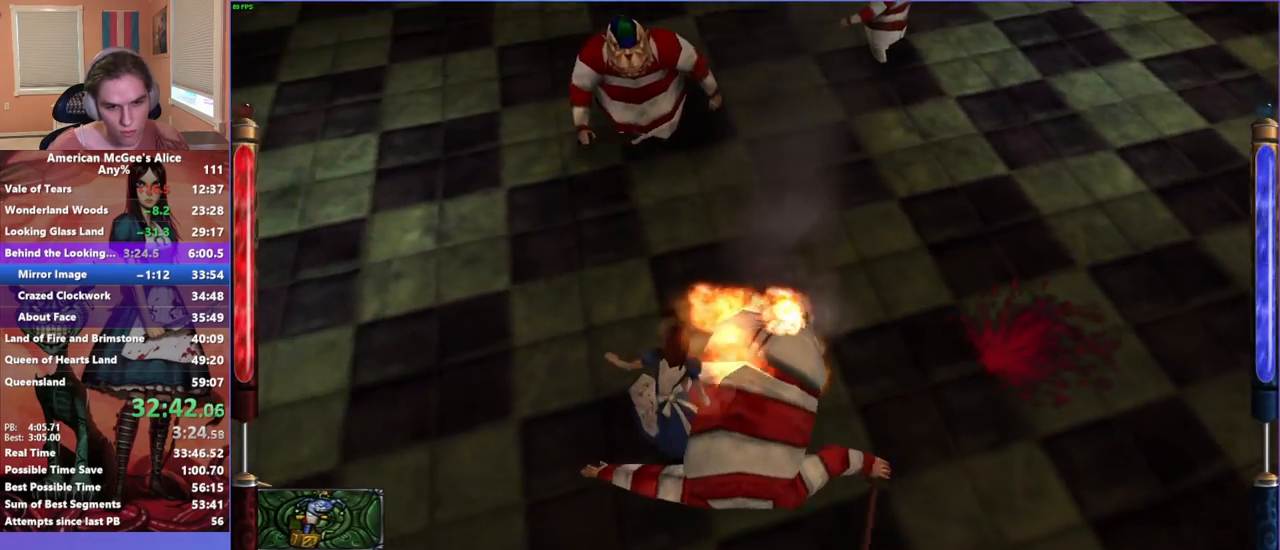
{"keys": ["a"], "mouse": [], "events": [[67, "mouse_left", "down"], [250, "mouse_left", "up"]]}
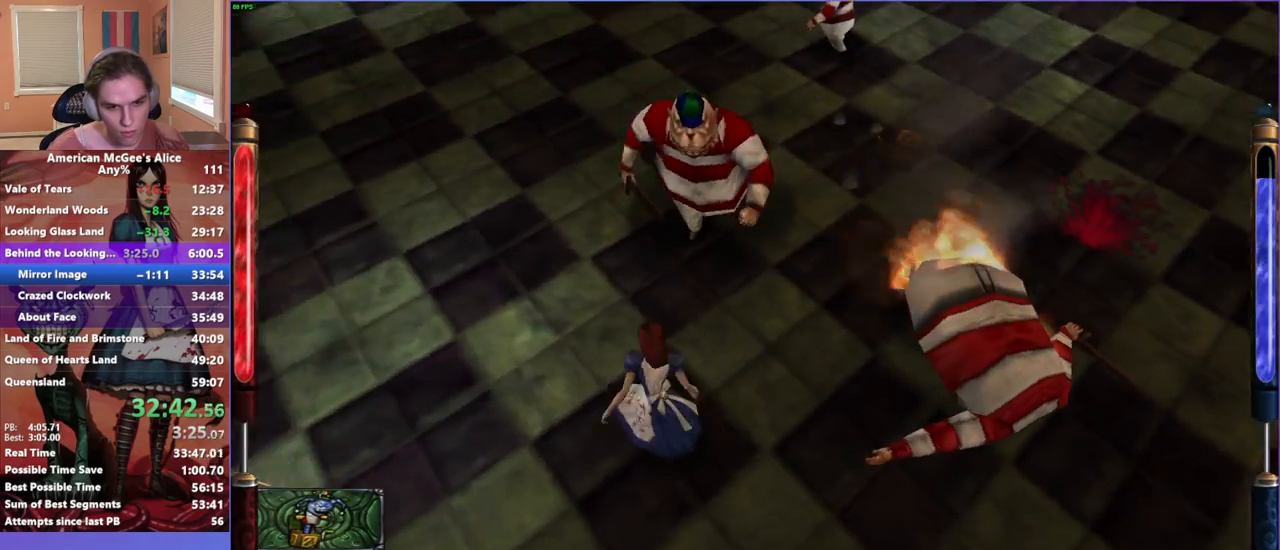
{"keys": ["w"], "mouse": [], "events": [[400, "w", "down"], [450, "a", "up"]]}
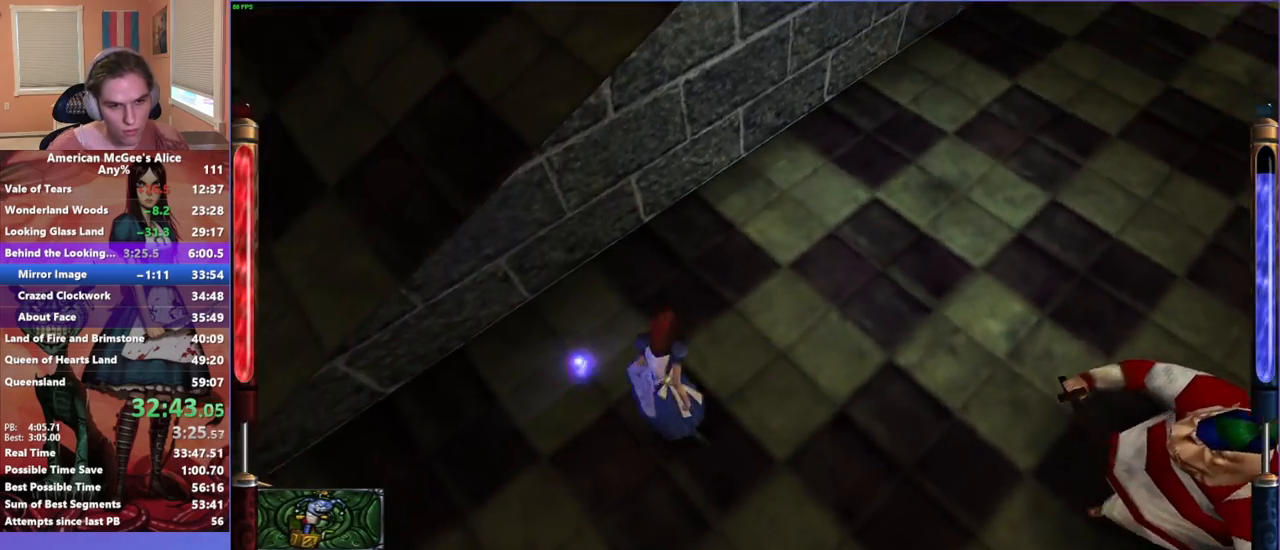
{"keys": ["d"], "mouse": [], "events": [[50, "w", "up"], [133, "s", "down"], [283, "d", "down"], [417, "s", "up"]]}
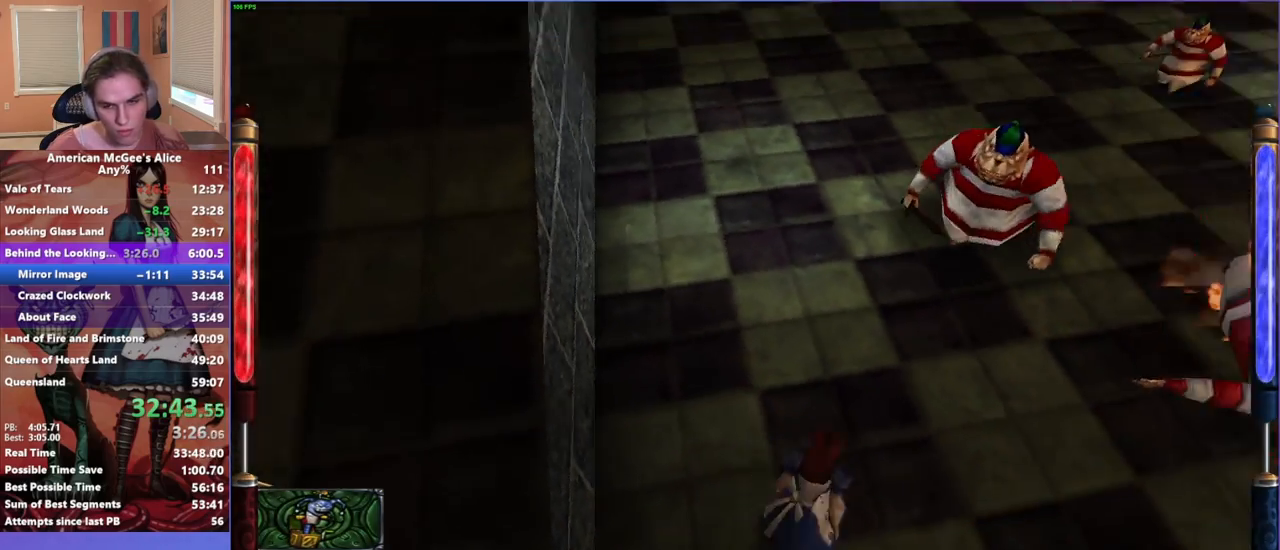
{"keys": ["d"], "mouse": [], "events": [[117, "w", "down"], [250, "w", "up"], [283, "mouse_left", "down"], [483, "mouse_left", "up"]]}
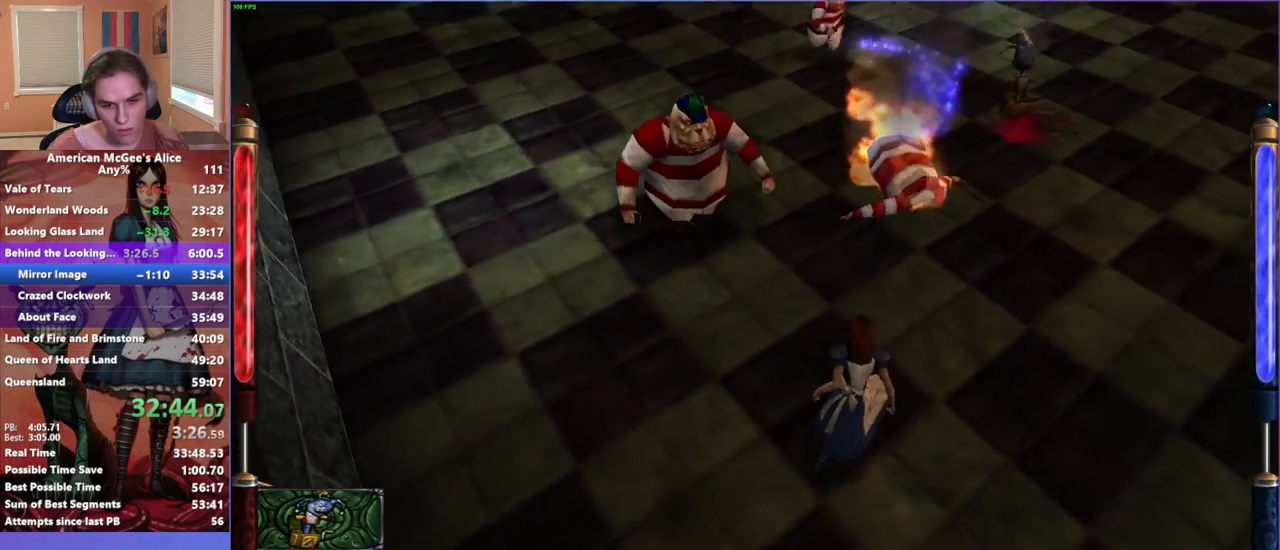
{"keys": ["d"], "mouse": [], "events": [[217, "w", "down"], [267, "mouse_left", "down"], [317, "w", "up"], [367, "mouse_left", "up"]]}
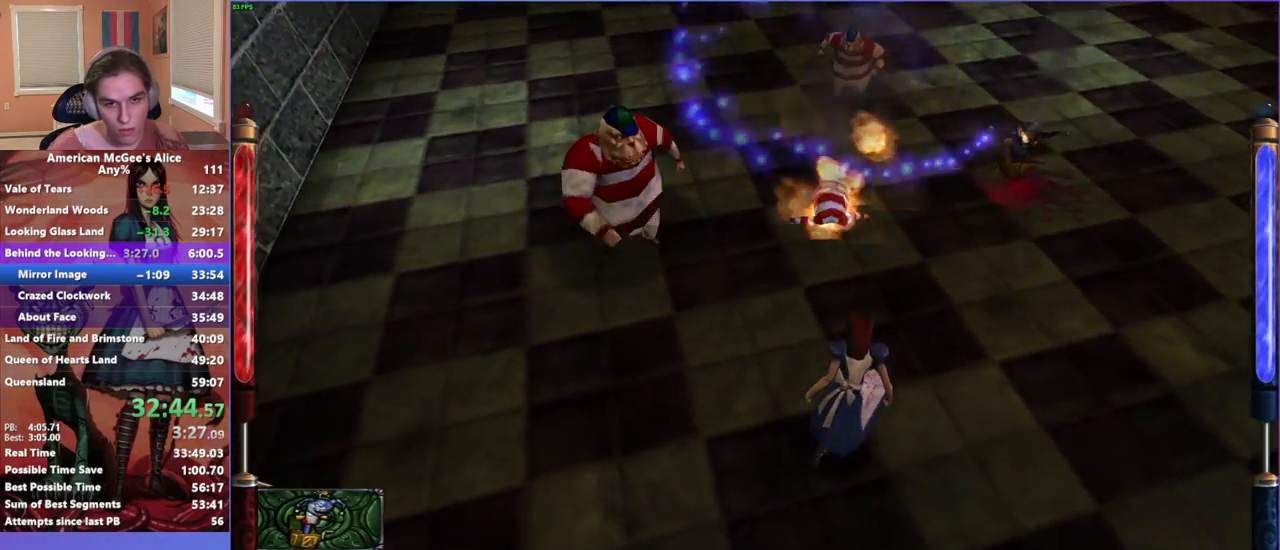
{"keys": ["a", "d", "s"], "mouse": [], "events": [[233, "a", "down"], [333, "d", "up"], [333, "s", "down"], [467, "d", "down"]]}
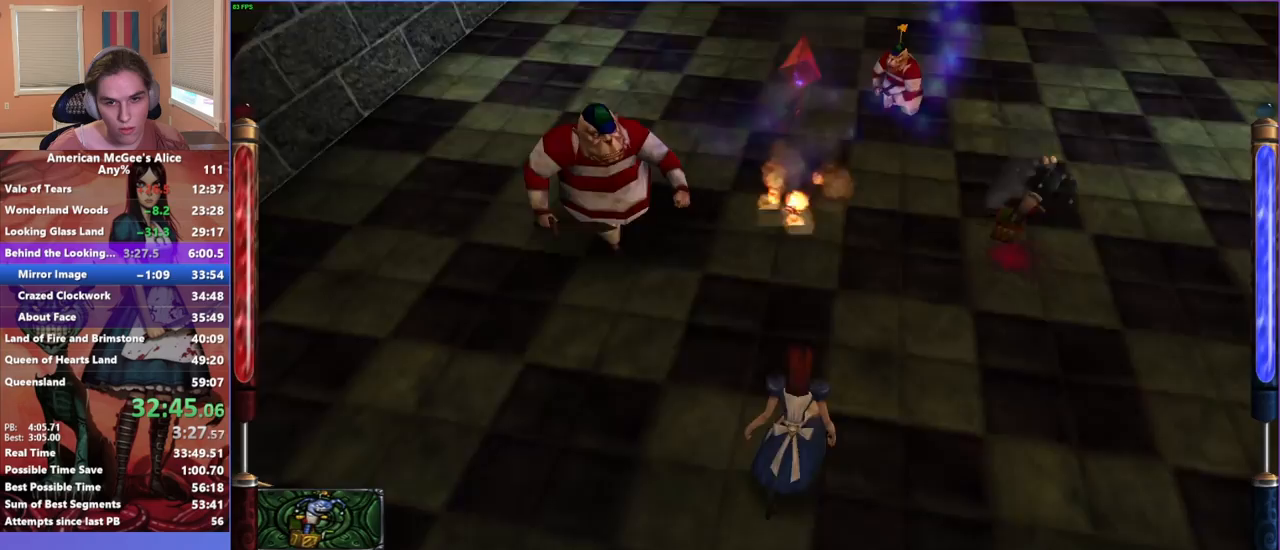
{"keys": ["d"], "mouse": [], "events": [[17, "a", "up"], [433, "s", "up"]]}
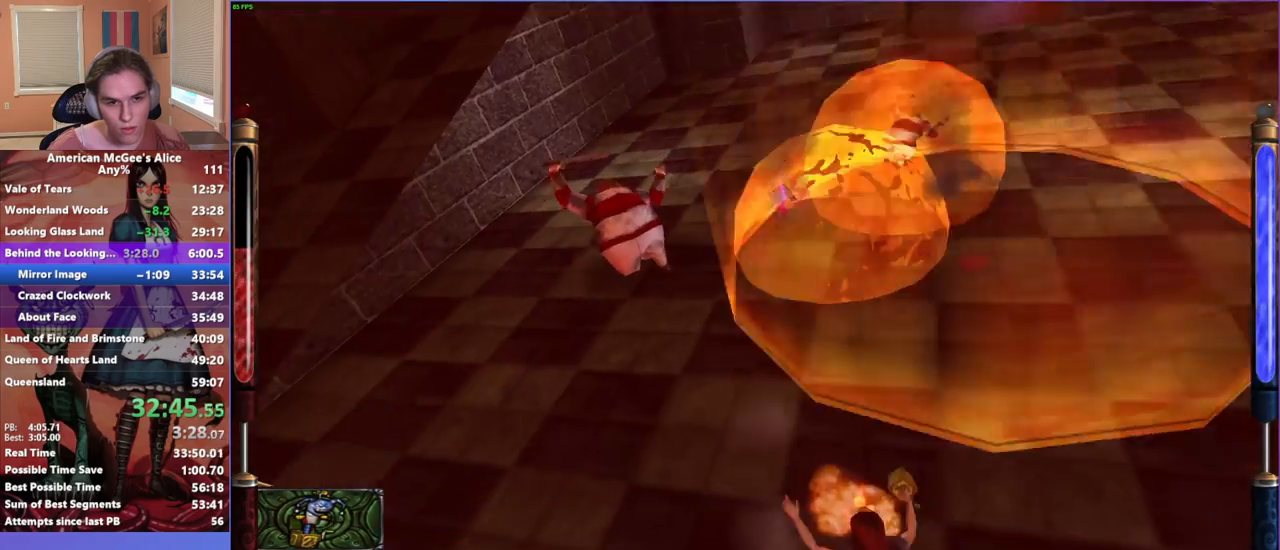
{"keys": ["w"], "mouse": [], "events": [[117, "d", "up"], [117, "w", "down"], [350, "3", "down"], [500, "3", "up"]]}
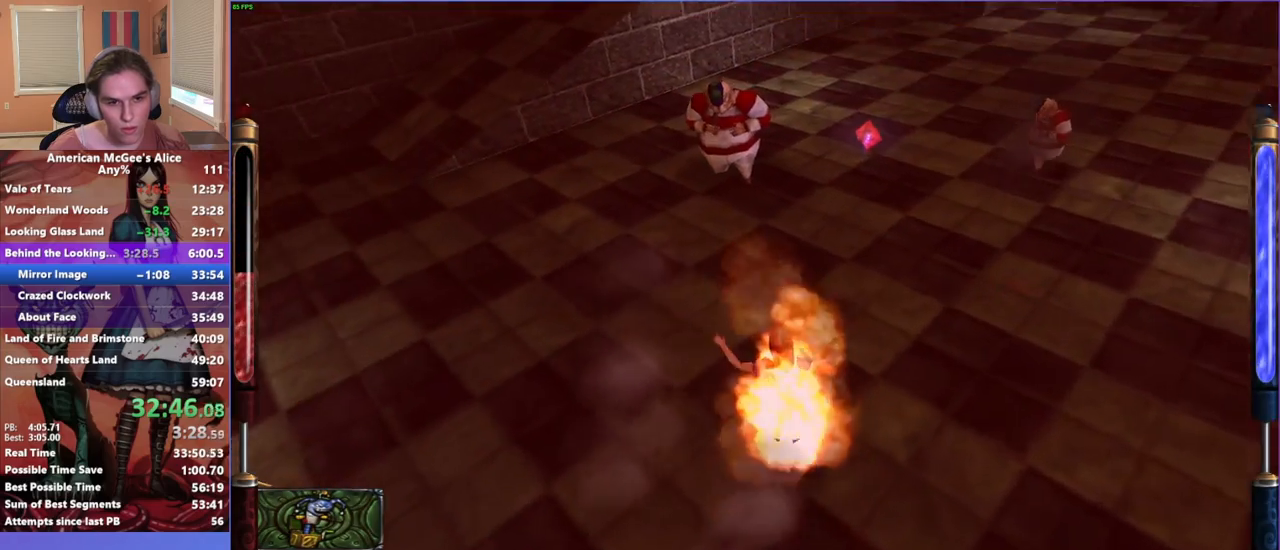
{"keys": ["d", "w"], "mouse": ["left"], "events": [[83, "mouse_left", "down"], [283, "d", "down"]]}
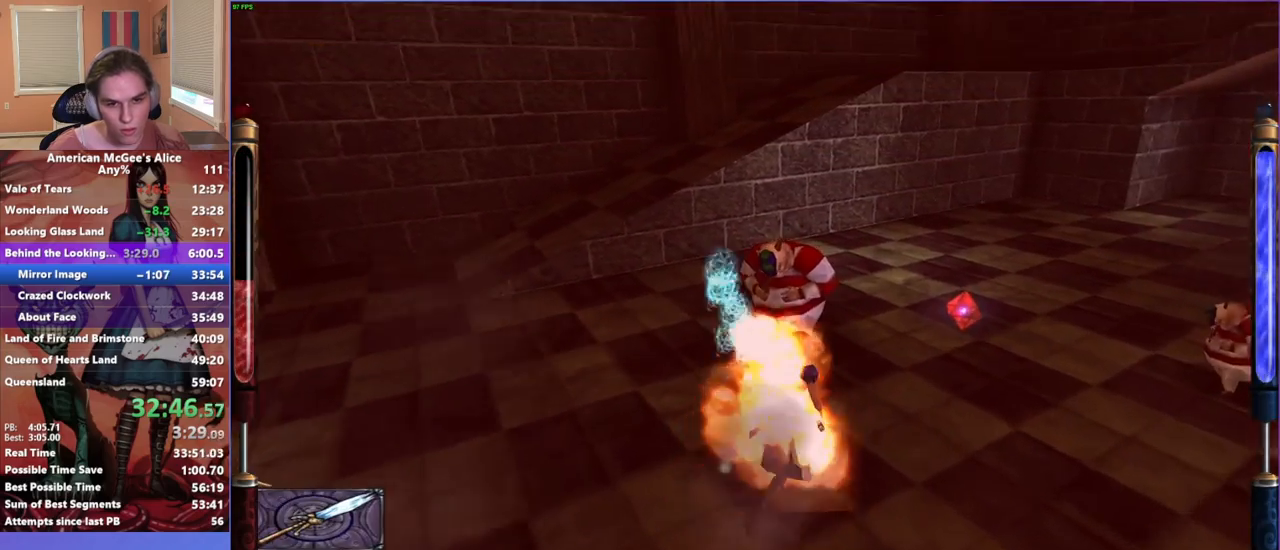
{"keys": ["d"], "mouse": ["left"], "events": [[250, "w", "up"]]}
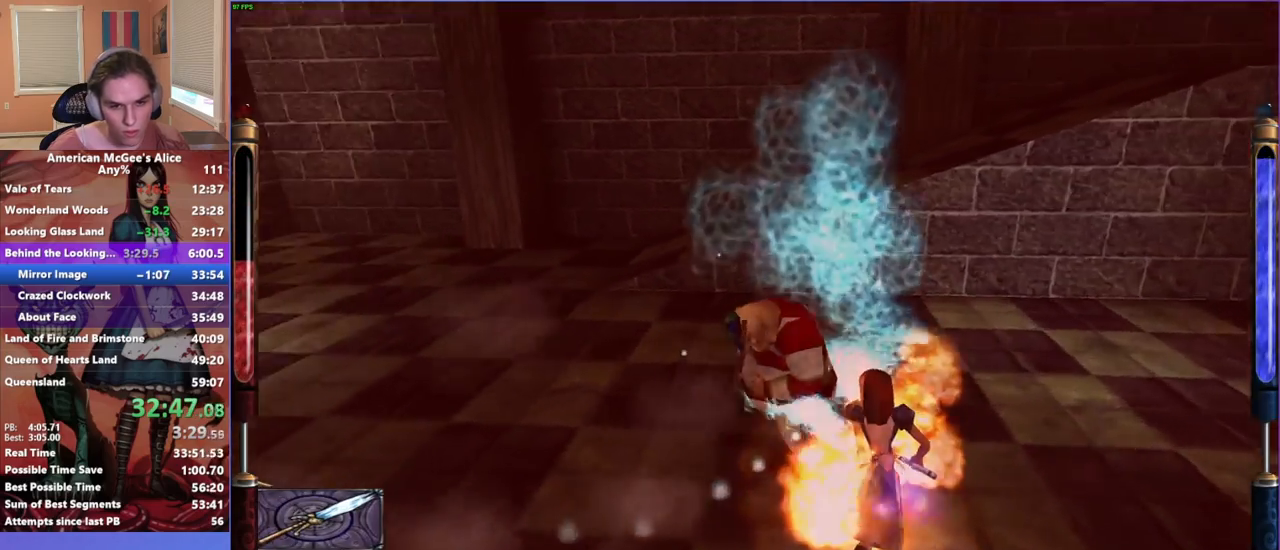
{"keys": ["a"], "mouse": ["left"], "events": [[117, "a", "down"], [117, "d", "up"]]}
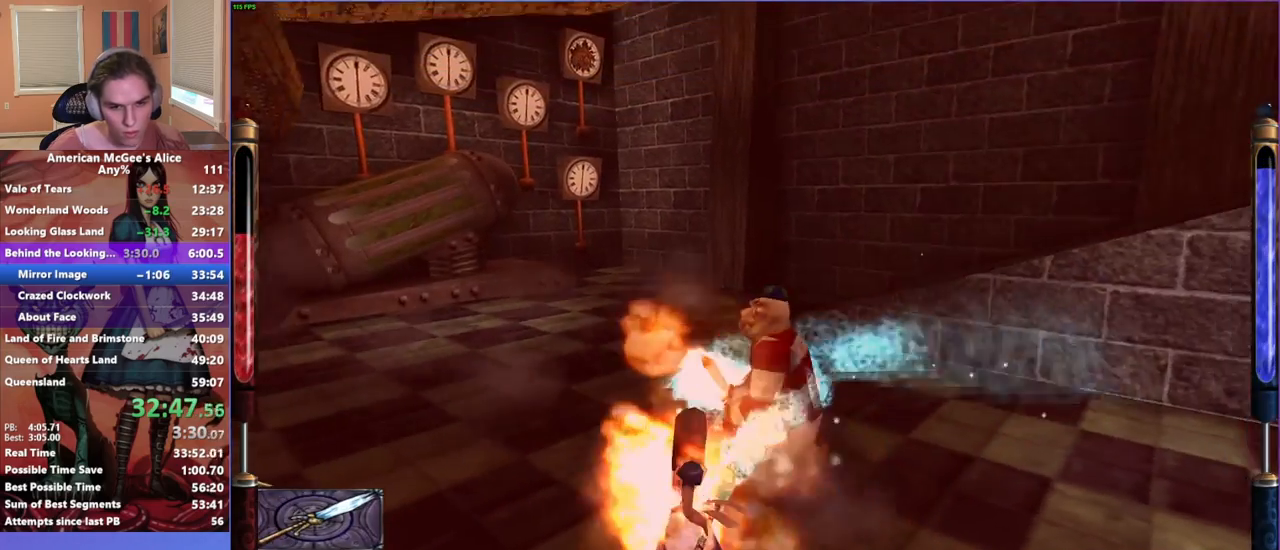
{"keys": ["a"], "mouse": ["left"], "events": [[133, "w", "down"], [283, "w", "up"]]}
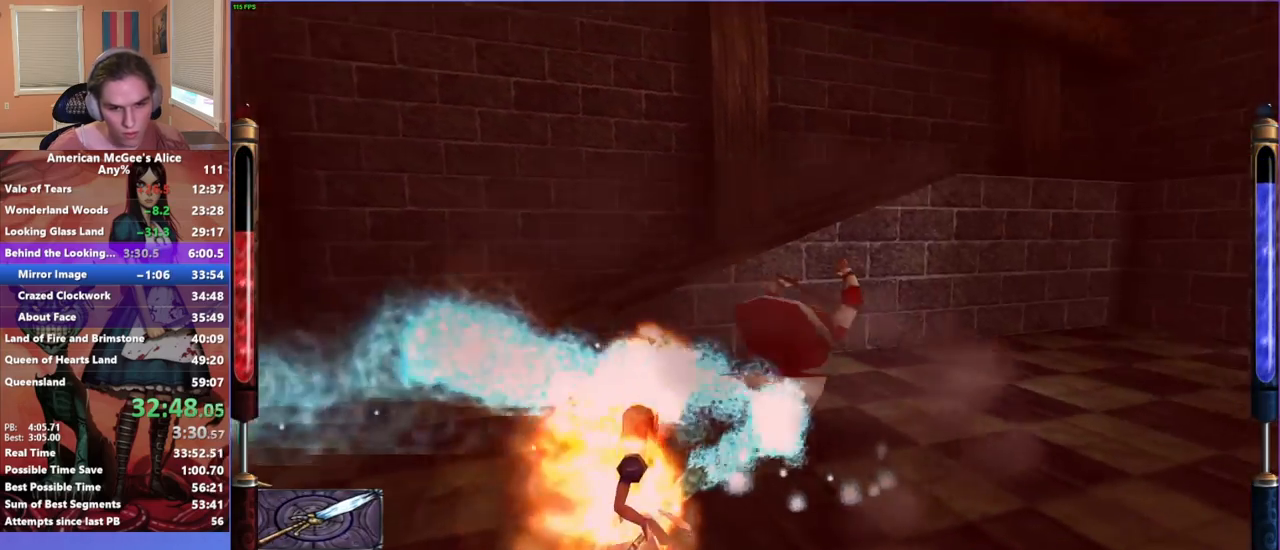
{"keys": ["w"], "mouse": ["left"], "events": [[200, "w", "down"], [250, "a", "up"]]}
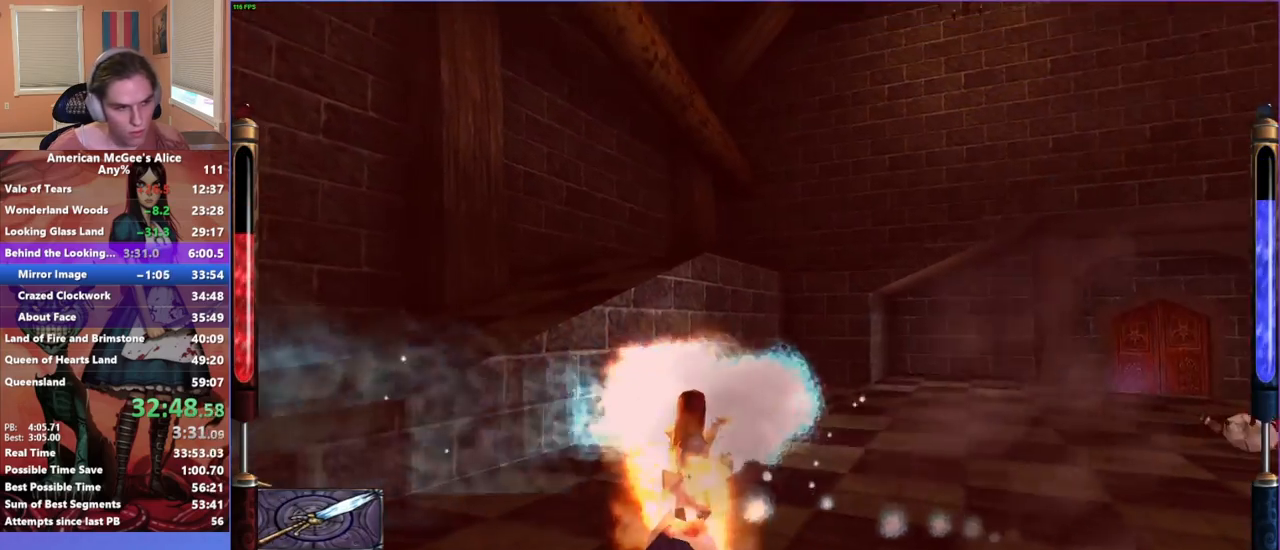
{"keys": ["a"], "mouse": ["left"], "events": [[33, "a", "down"], [167, "a", "up"], [367, "a", "down"], [417, "w", "up"]]}
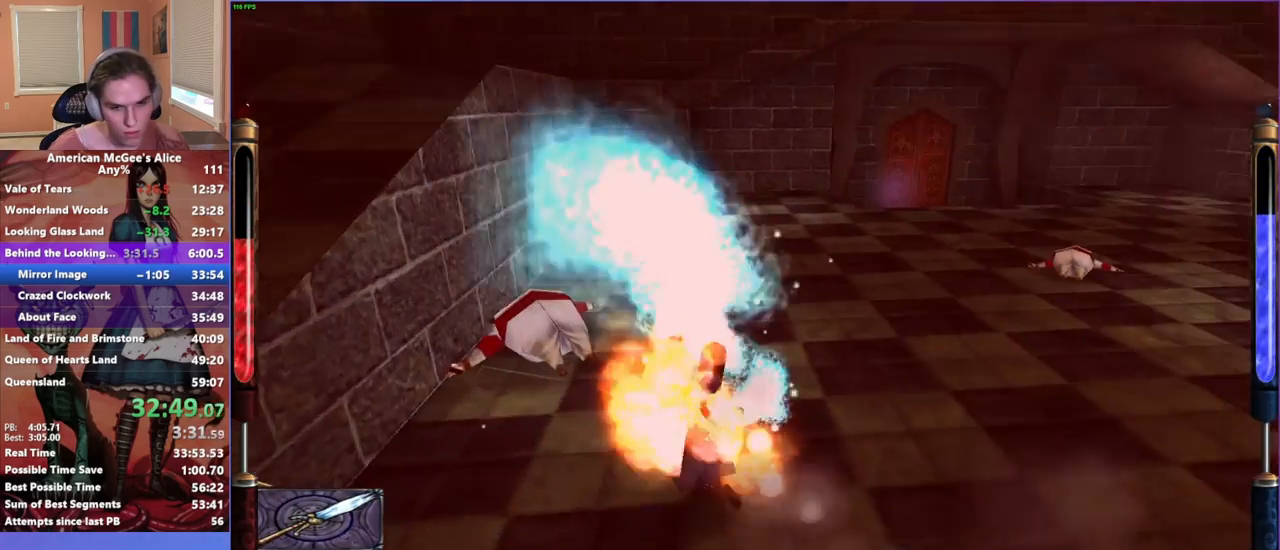
{"keys": ["w"], "mouse": [], "events": [[50, "a", "up"], [100, "mouse_left", "up"], [183, "d", "down"], [183, "w", "down"], [283, "d", "up"]]}
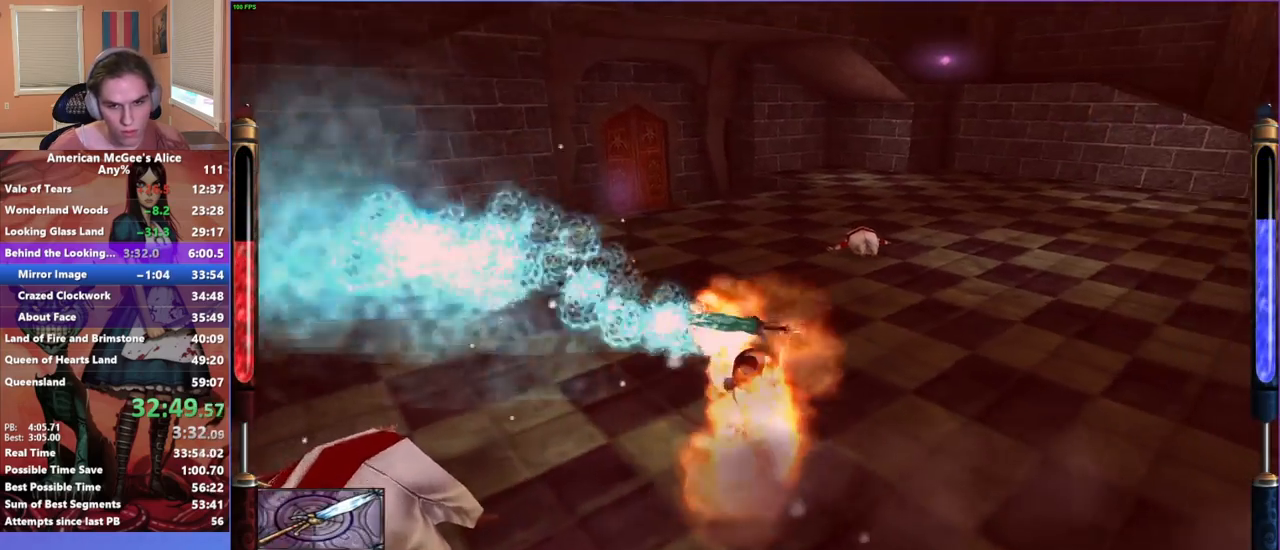
{"keys": ["d", "s"], "mouse": [], "events": [[117, "d", "down"], [150, "w", "up"], [283, "s", "down"]]}
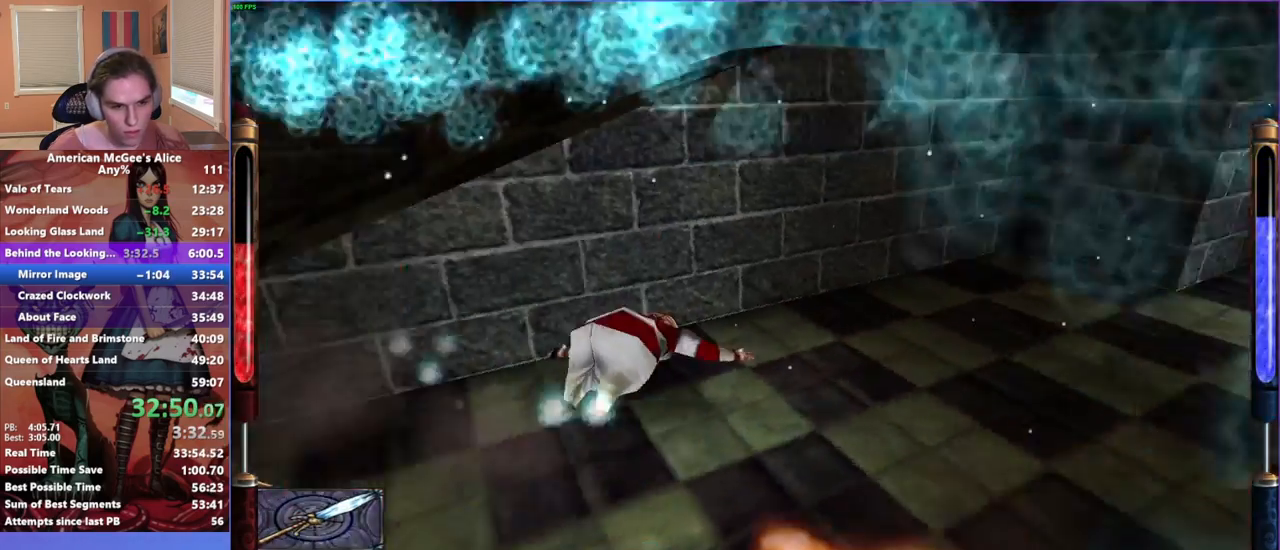
{"keys": [], "mouse": [], "events": [[33, "d", "up"], [350, "a", "down"], [450, "a", "up"], [450, "s", "up"]]}
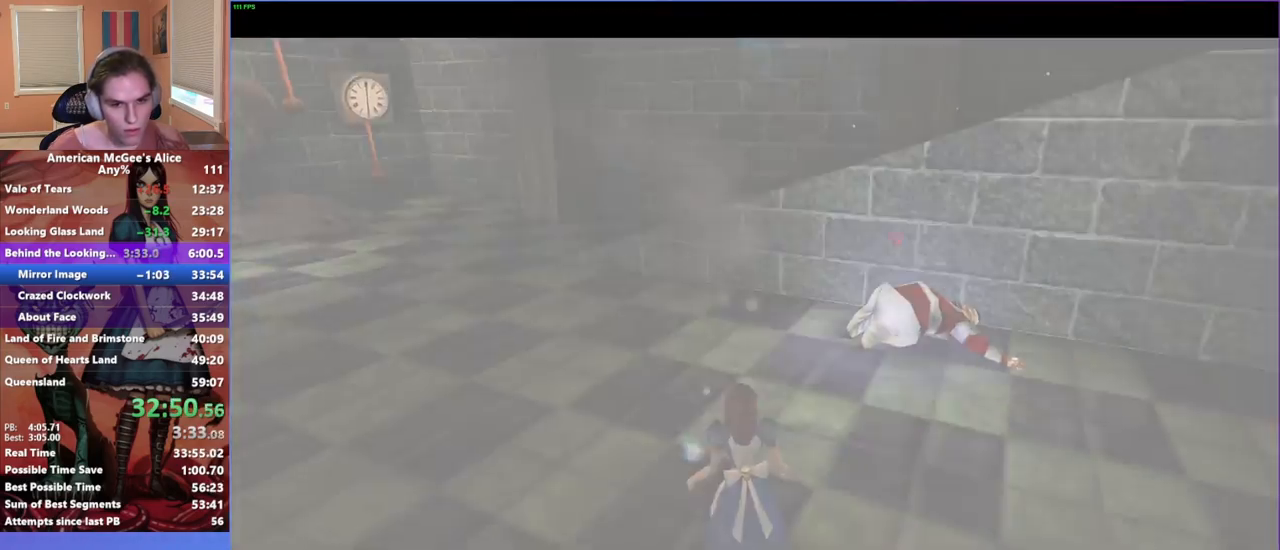
{"keys": [], "mouse": [], "events": [[233, "escape", "down"], [333, "escape", "up"]]}
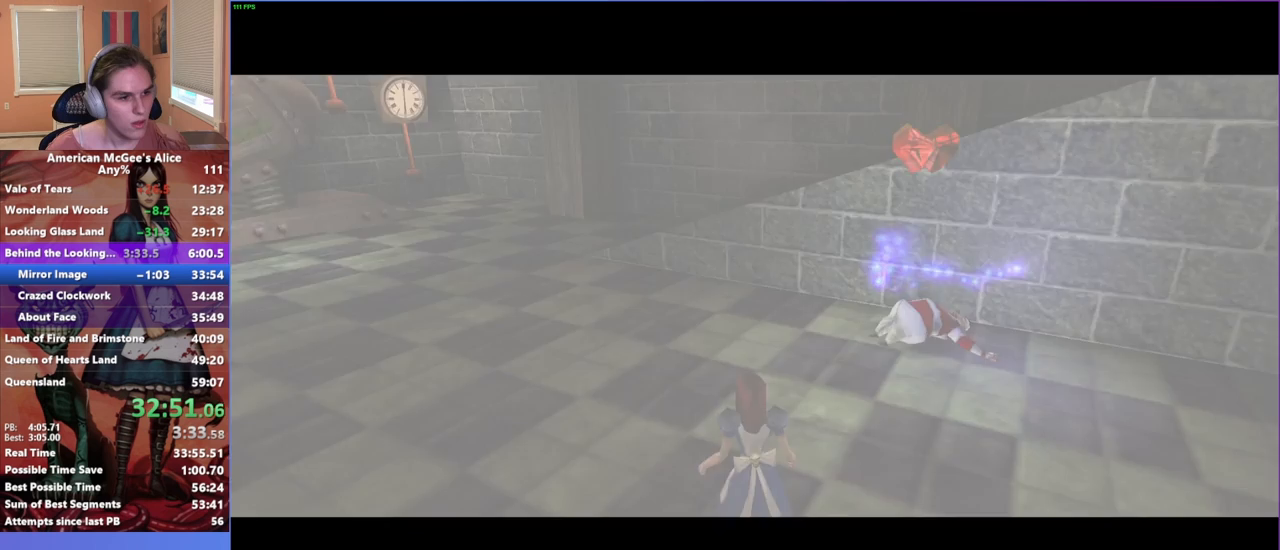
{"keys": [], "mouse": [], "events": []}
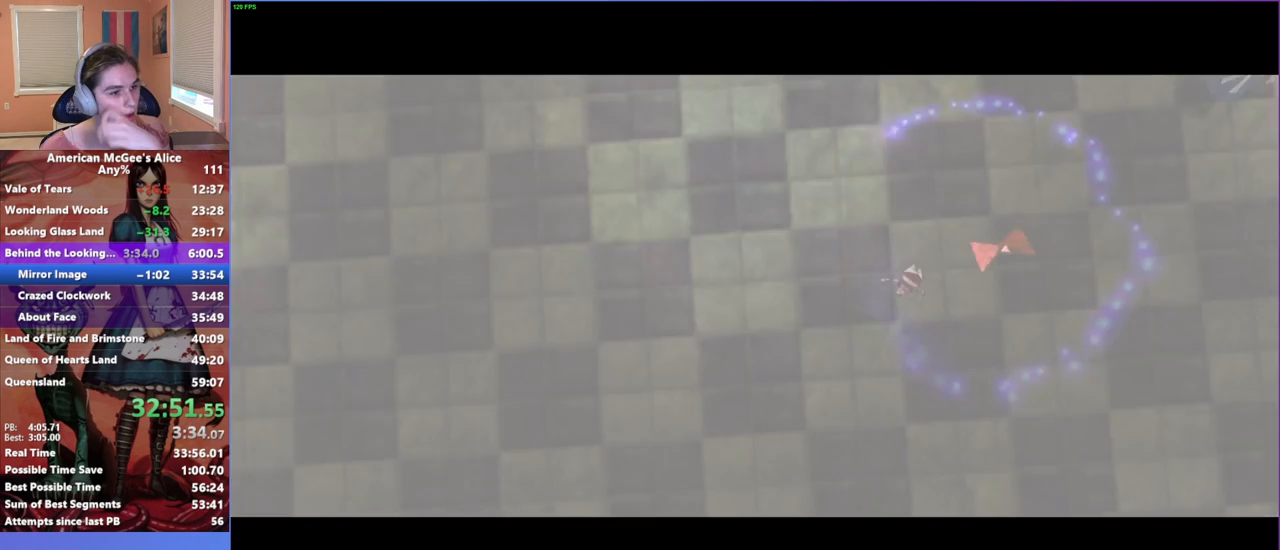
{"keys": [], "mouse": [], "events": []}
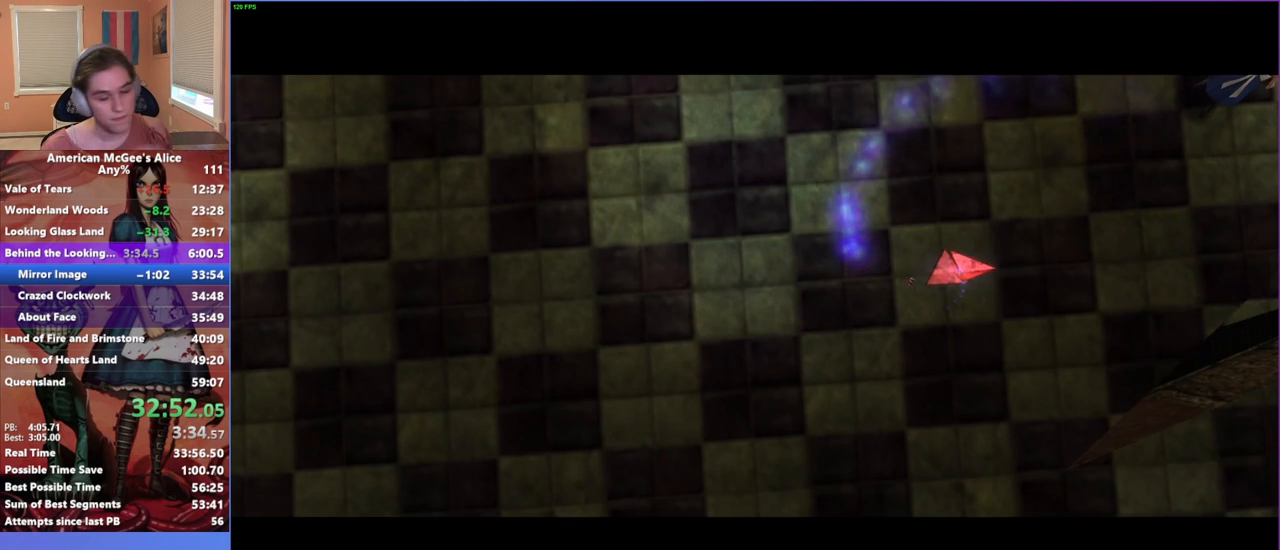
{"keys": [], "mouse": [], "events": []}
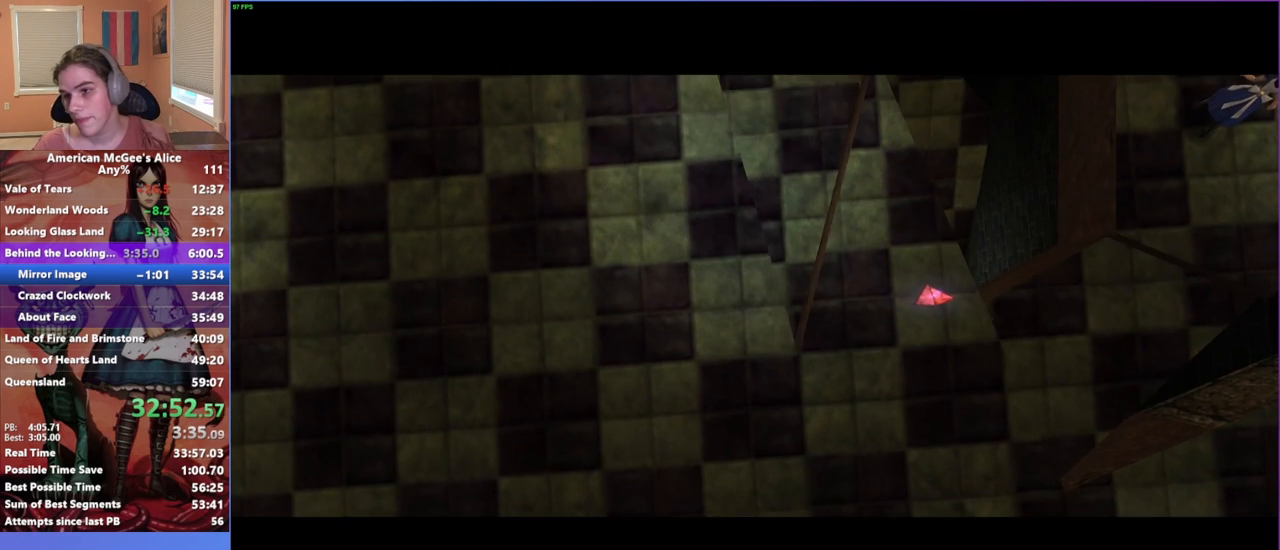
{"keys": [], "mouse": [], "events": []}
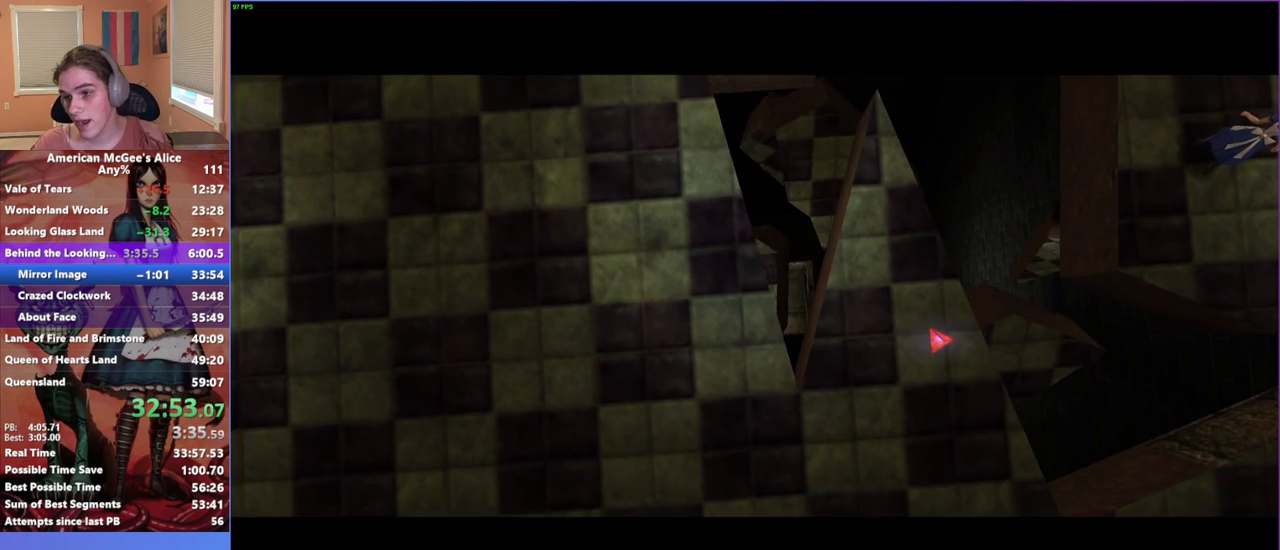
{"keys": ["w"], "mouse": [], "events": [[217, "w", "down"]]}
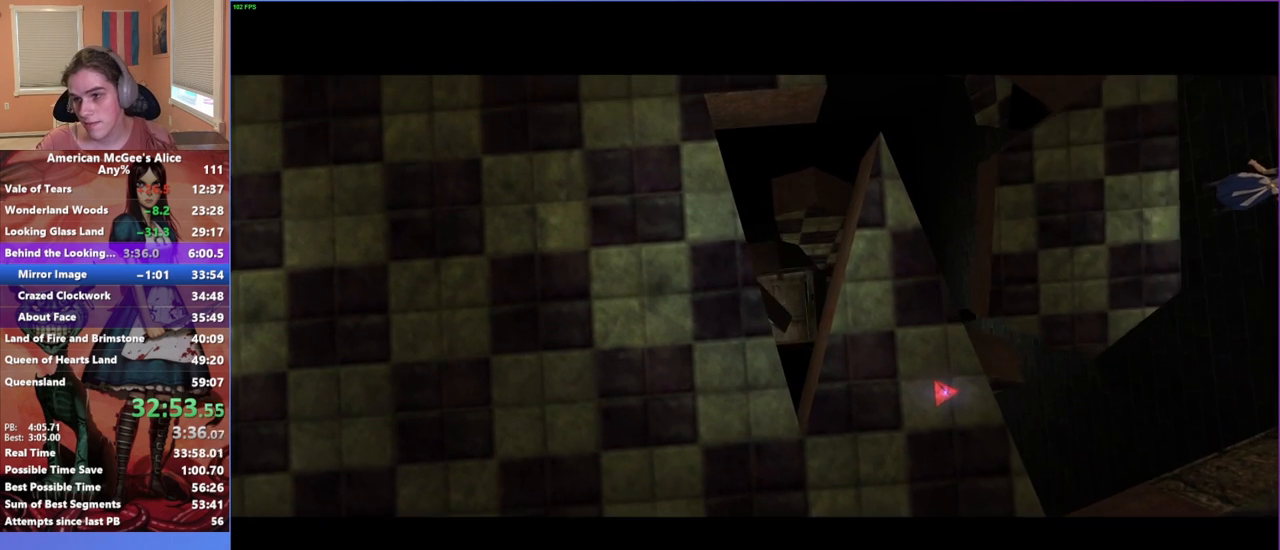
{"keys": ["w"], "mouse": [], "events": []}
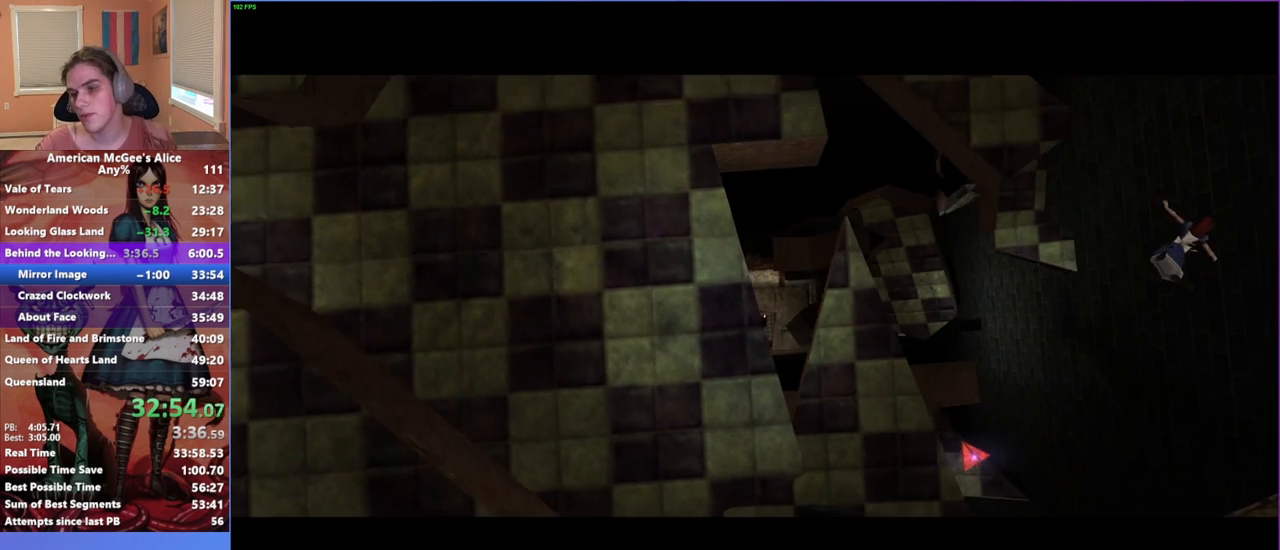
{"keys": ["w"], "mouse": [], "events": []}
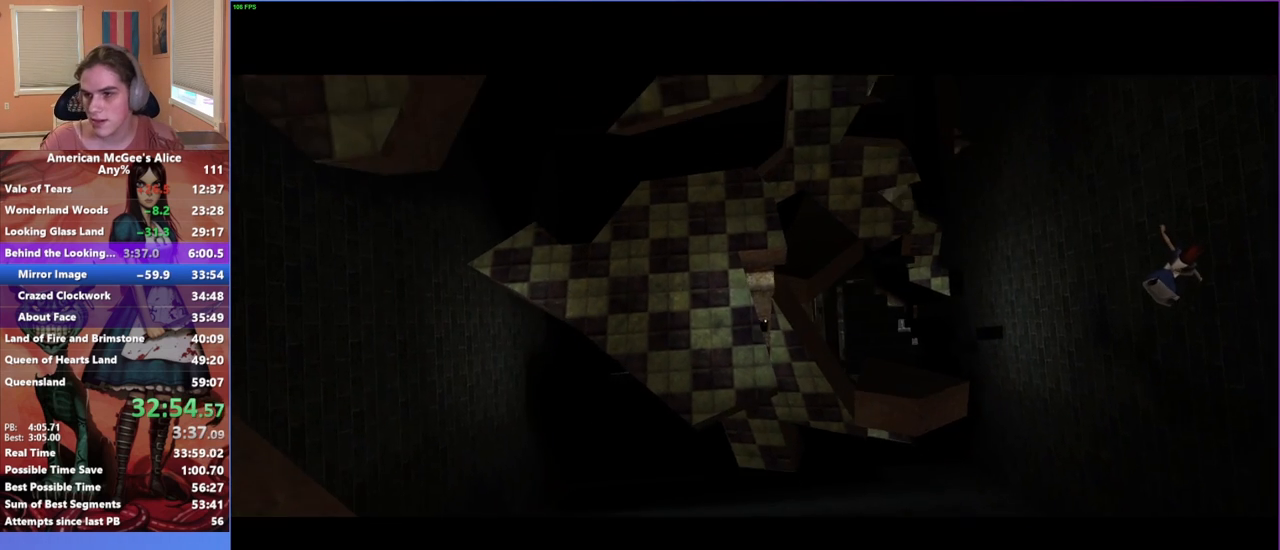
{"keys": ["w"], "mouse": [], "events": []}